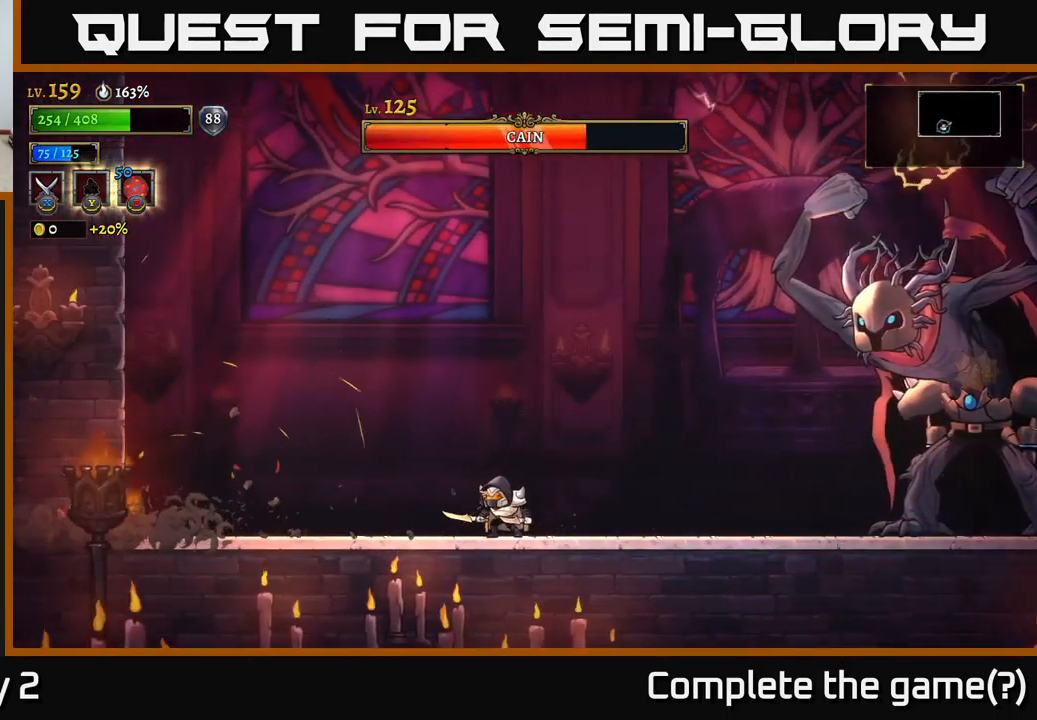
Gameplay with a controller (Xbox layout); each line is a JSON object with the inputs held at the frame after it. "events" lists button and stick changes between this image and that frame as [ms after this image, input, new state], when the widget could be followed in between.
{"buttons": [], "left_stick": "center", "right_stick": "center", "events": [[217, "left_stick", "left"], [367, "left_stick", "center"]]}
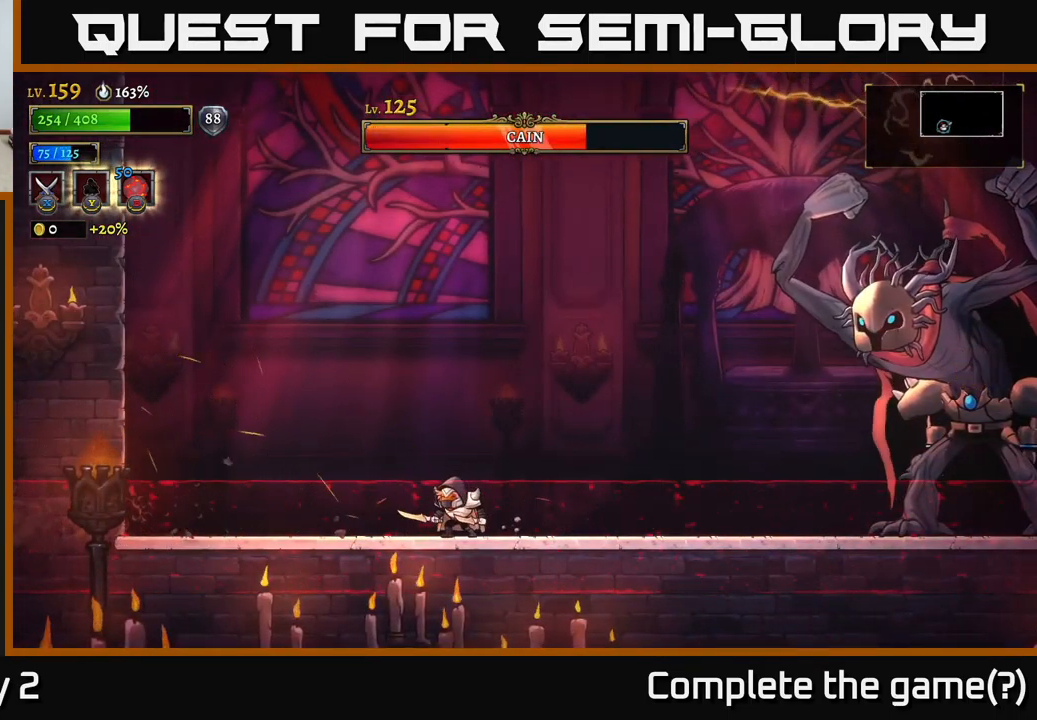
{"buttons": [], "left_stick": "left", "right_stick": "center", "events": [[250, "left_stick", "left"]]}
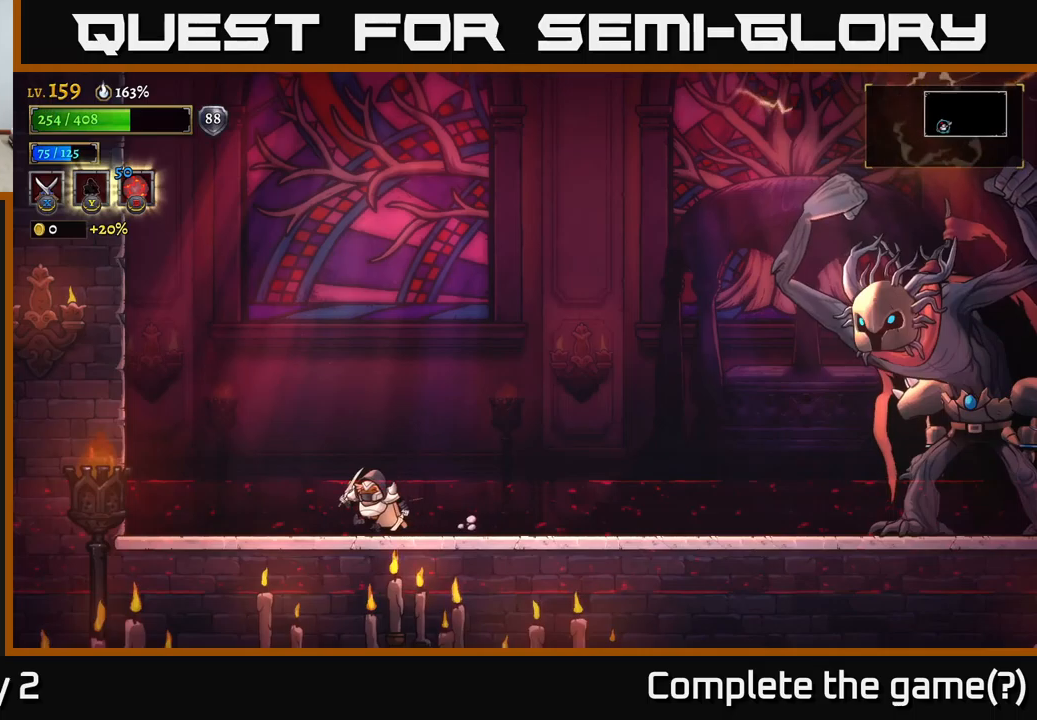
{"buttons": ["A"], "left_stick": "right", "right_stick": "center", "events": [[84, "A", "down"], [234, "left_stick", "right"]]}
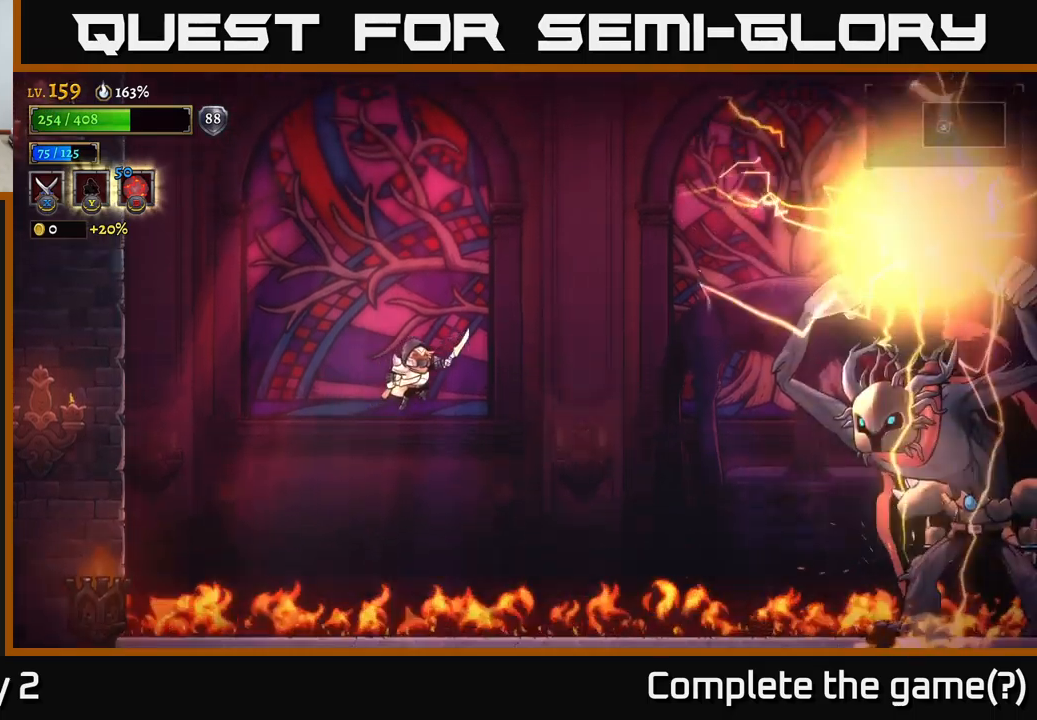
{"buttons": ["A"], "left_stick": "right", "right_stick": "center", "events": [[300, "A", "up"], [317, "left_stick", "center"], [400, "A", "down"], [417, "left_stick", "right"]]}
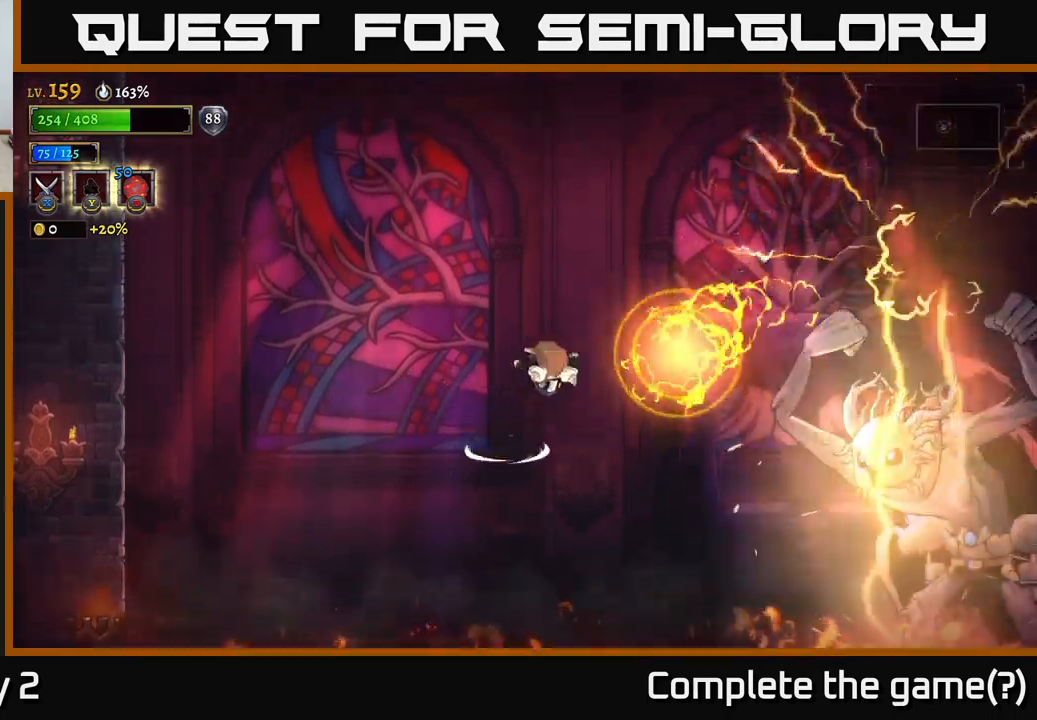
{"buttons": [], "left_stick": "center", "right_stick": "center", "events": [[67, "L1", "down"], [217, "A", "up"], [284, "L1", "up"], [334, "left_stick", "center"]]}
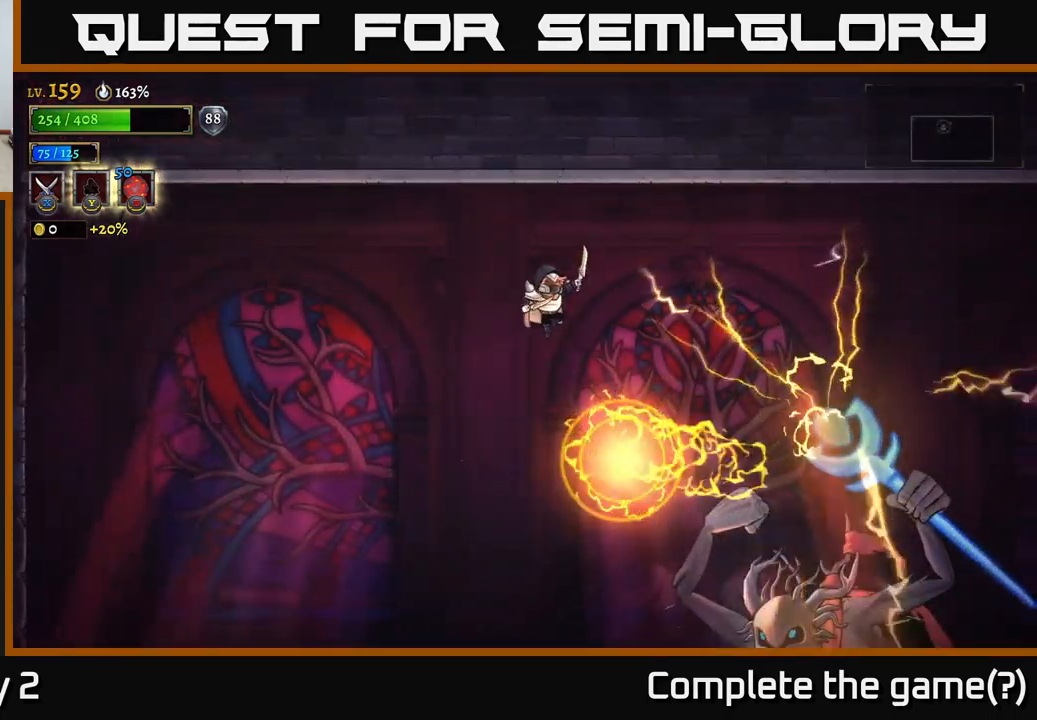
{"buttons": ["L1"], "left_stick": "left", "right_stick": "center", "events": [[250, "left_stick", "left"], [334, "L1", "down"]]}
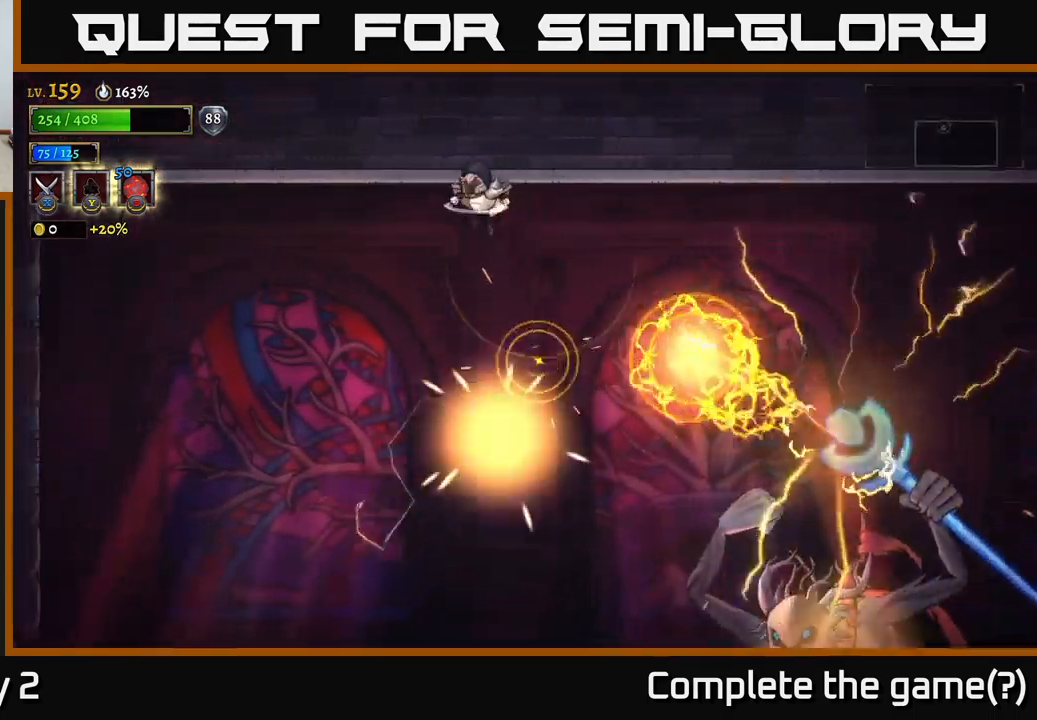
{"buttons": ["A"], "left_stick": "left", "right_stick": "center", "events": [[34, "L1", "up"], [484, "A", "down"]]}
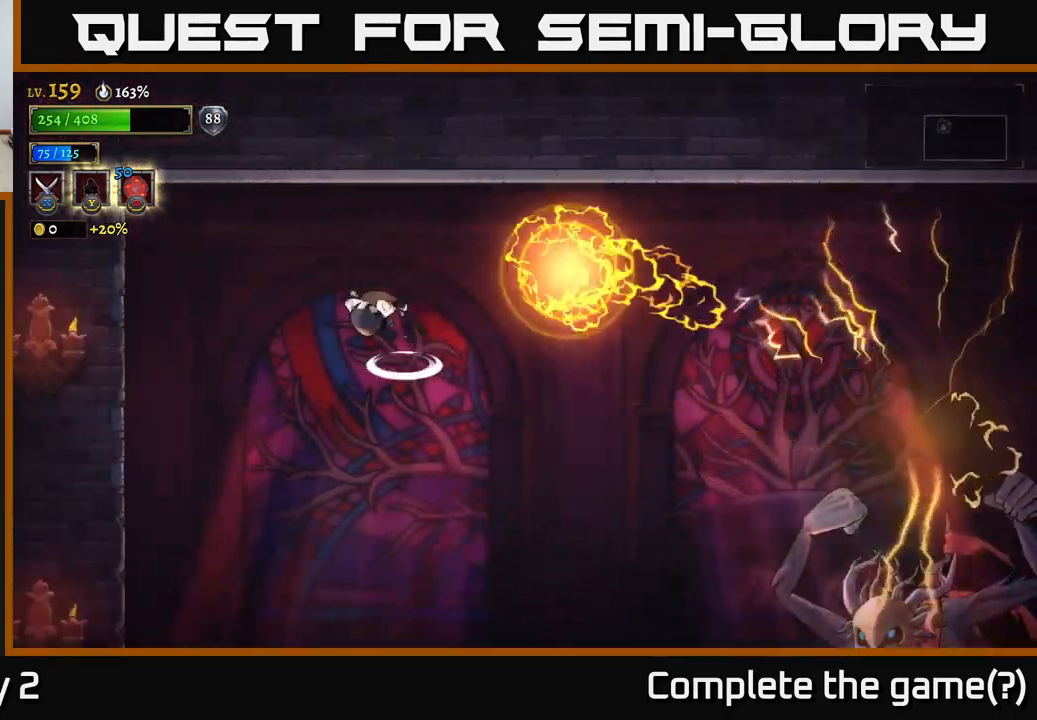
{"buttons": [], "left_stick": "right", "right_stick": "center", "events": [[67, "left_stick", "center"], [117, "left_stick", "right"], [167, "L1", "down"], [217, "A", "up"], [367, "L1", "up"]]}
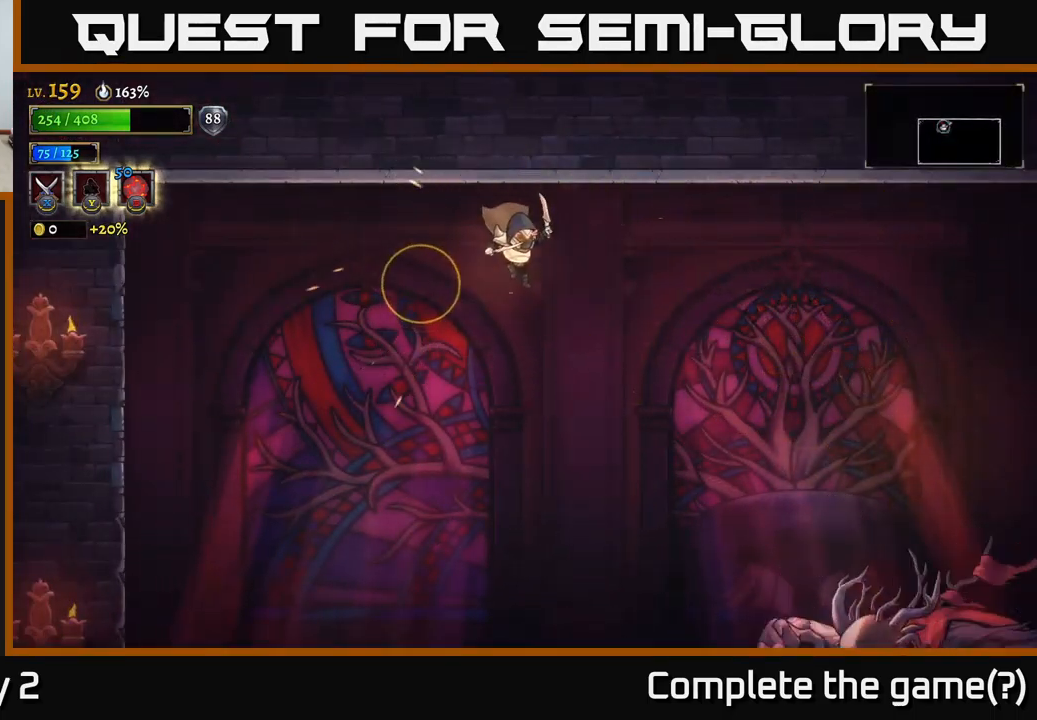
{"buttons": ["X"], "left_stick": "right", "right_stick": "center", "events": [[184, "X", "down"]]}
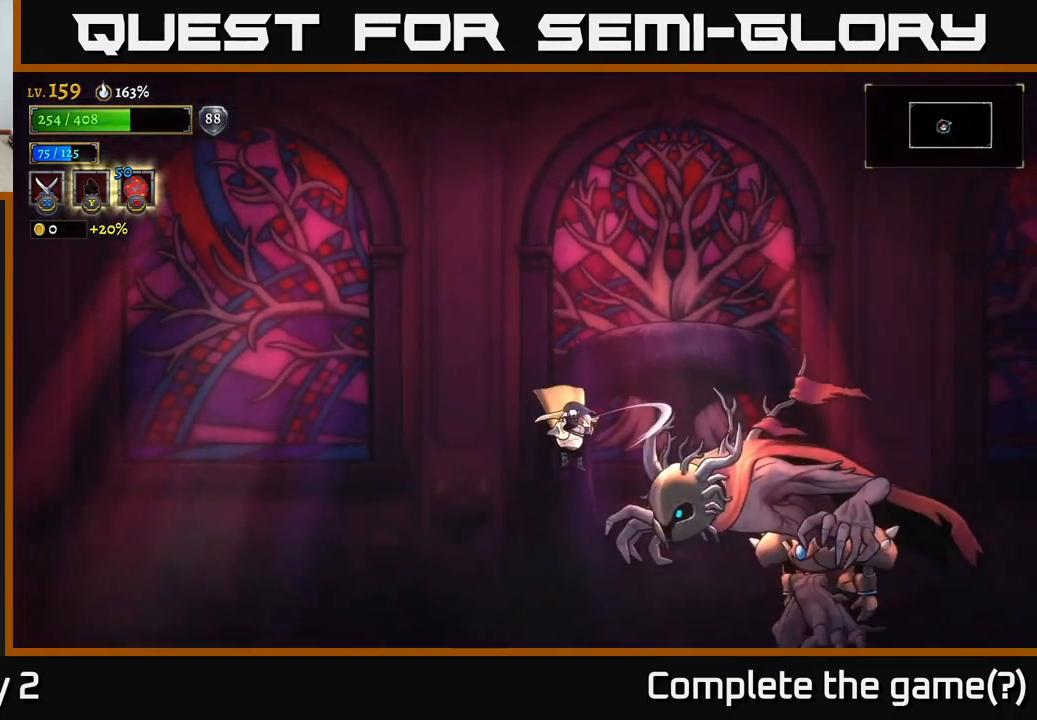
{"buttons": ["X"], "left_stick": "center", "right_stick": "center", "events": [[67, "left_stick", "center"], [234, "X", "up"], [334, "X", "down"]]}
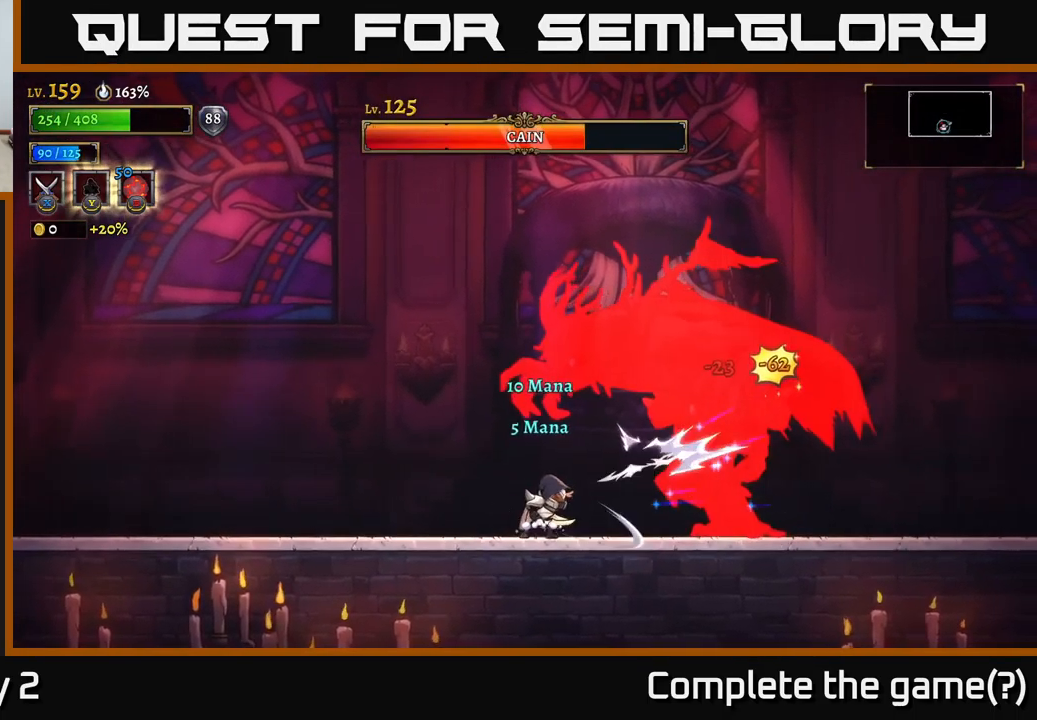
{"buttons": ["X"], "left_stick": "center", "right_stick": "center", "events": [[134, "X", "up"], [334, "X", "down"]]}
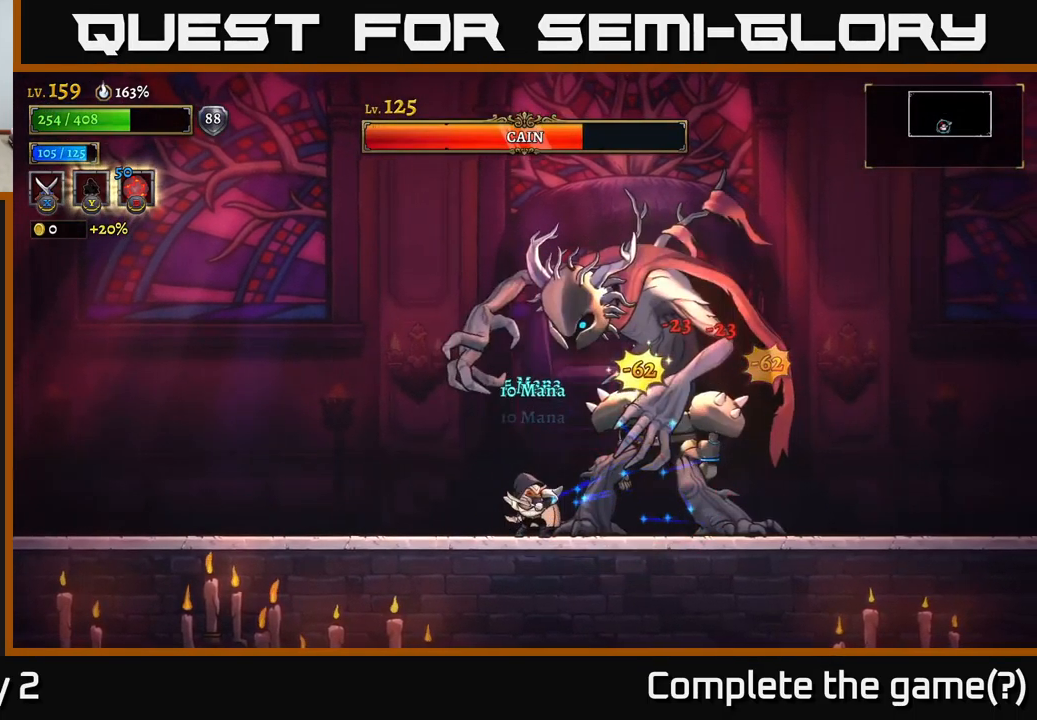
{"buttons": ["B"], "left_stick": "center", "right_stick": "center", "events": [[184, "X", "up"], [450, "B", "down"]]}
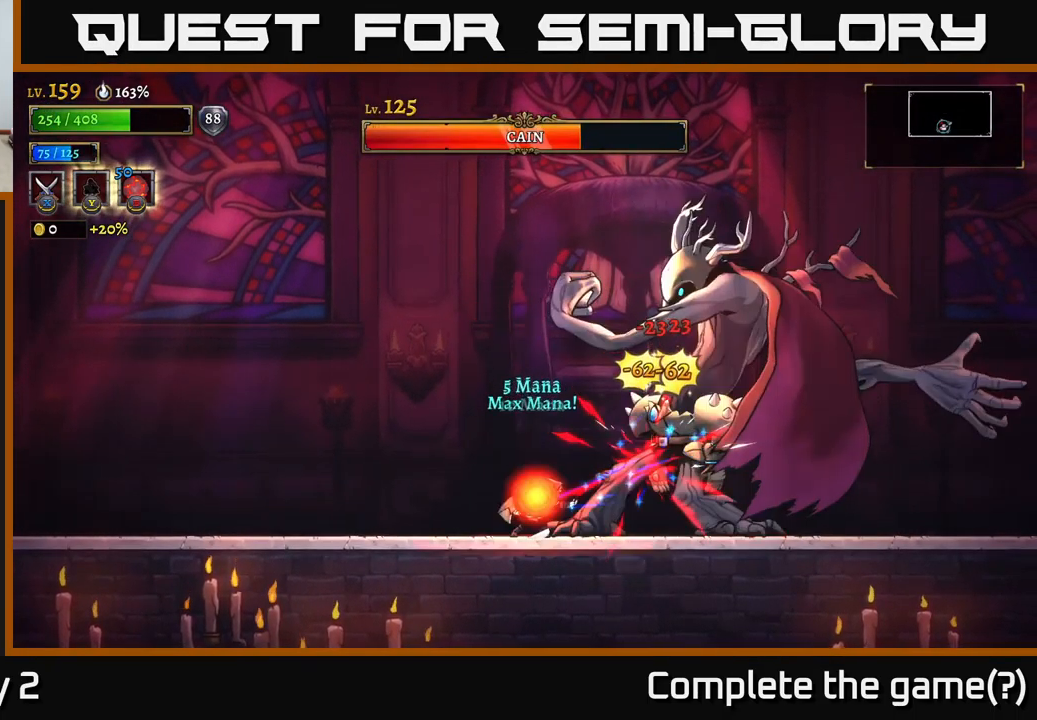
{"buttons": ["L2"], "left_stick": "left", "right_stick": "center", "events": [[66, "B", "up"], [150, "left_stick", "left"], [166, "L2", "down"]]}
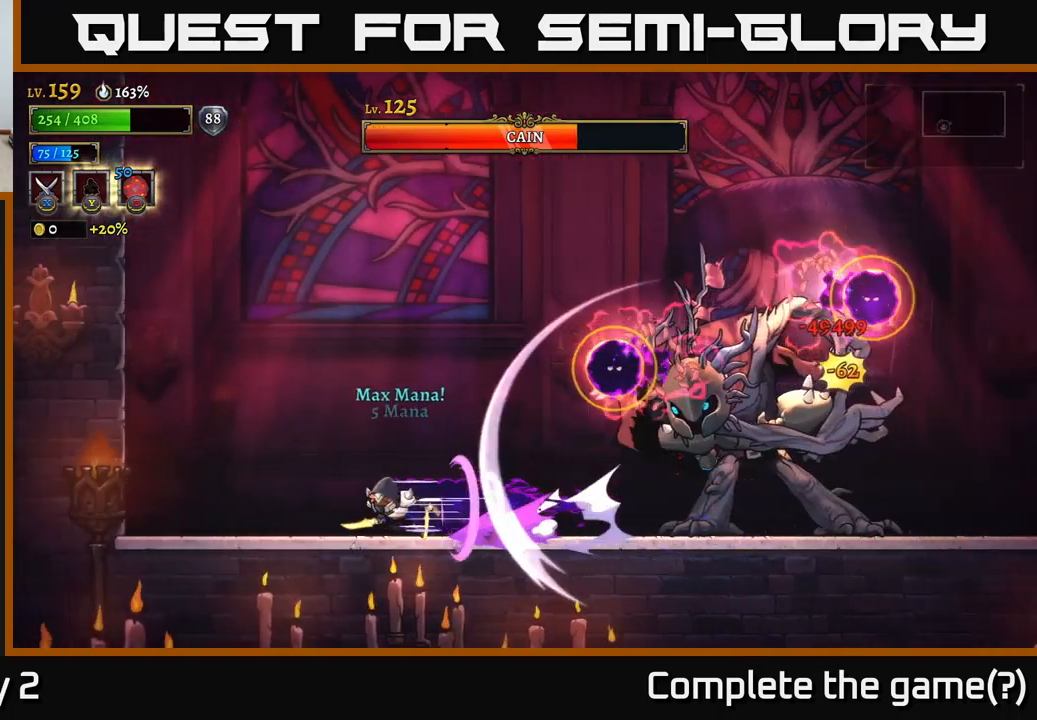
{"buttons": [], "left_stick": "center", "right_stick": "center", "events": [[300, "L2", "up"], [500, "left_stick", "center"]]}
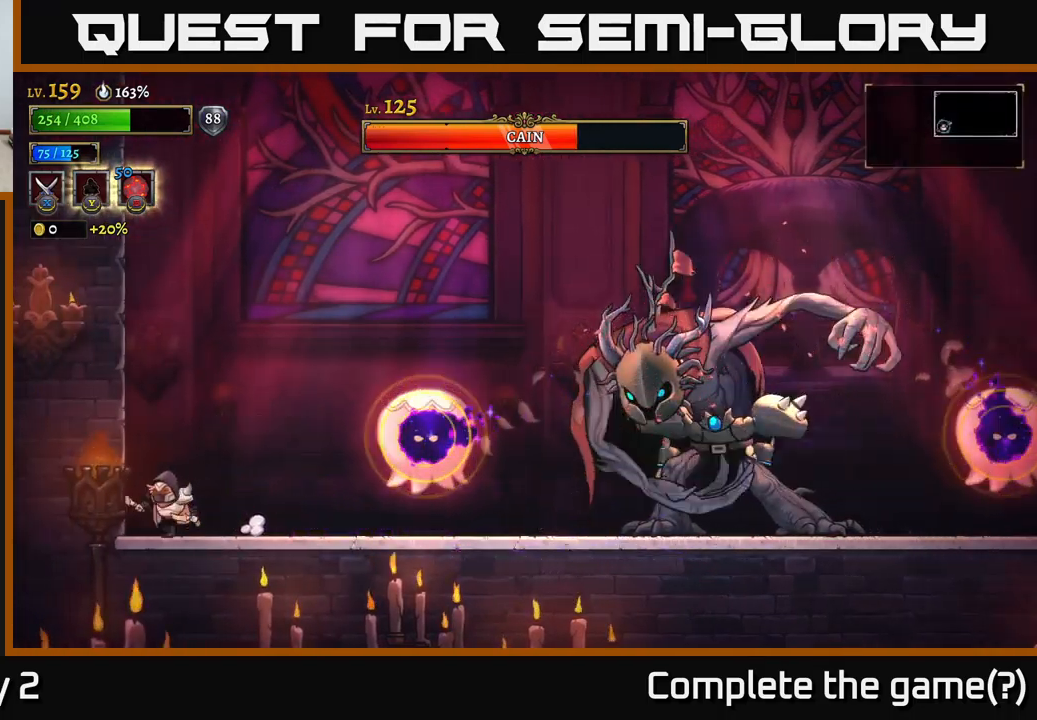
{"buttons": [], "left_stick": "right", "right_stick": "center", "events": [[67, "A", "down"], [84, "left_stick", "right"], [200, "A", "up"], [334, "L1", "down"], [500, "L1", "up"]]}
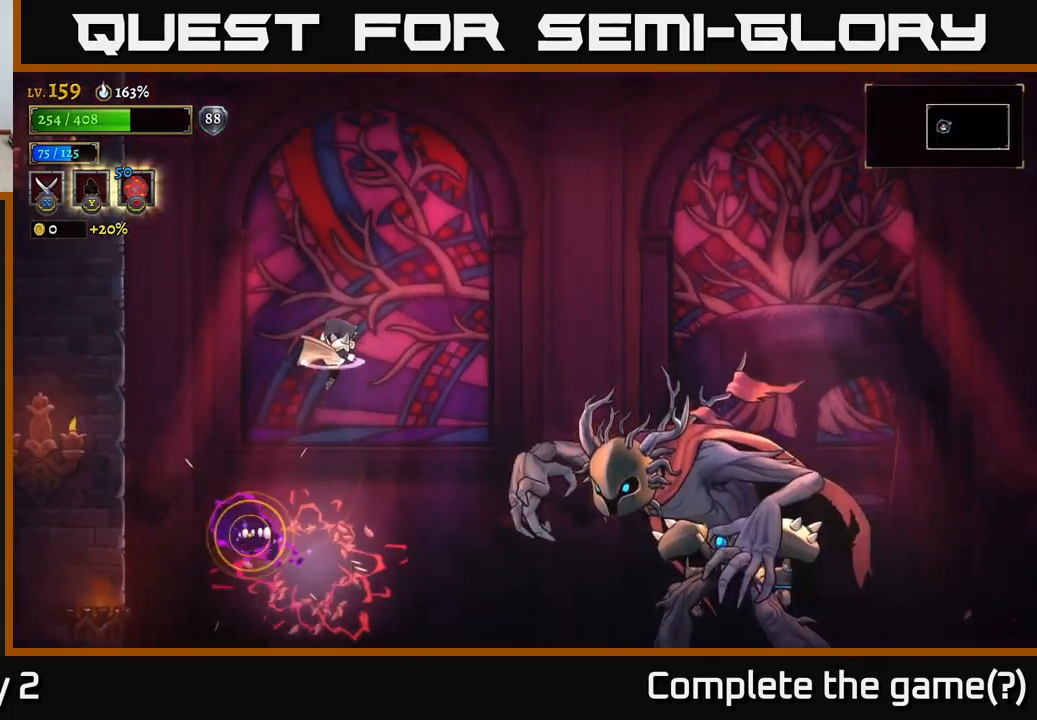
{"buttons": [], "left_stick": "left", "right_stick": "center", "events": [[334, "left_stick", "left"]]}
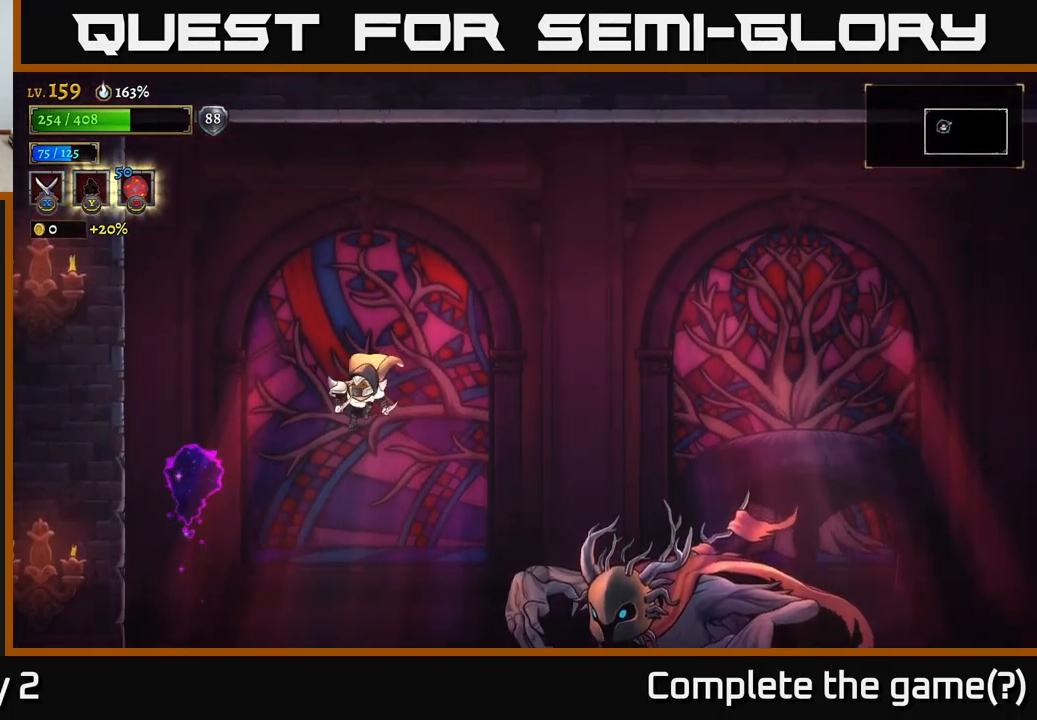
{"buttons": [], "left_stick": "left", "right_stick": "center", "events": [[34, "X", "down"], [334, "X", "up"]]}
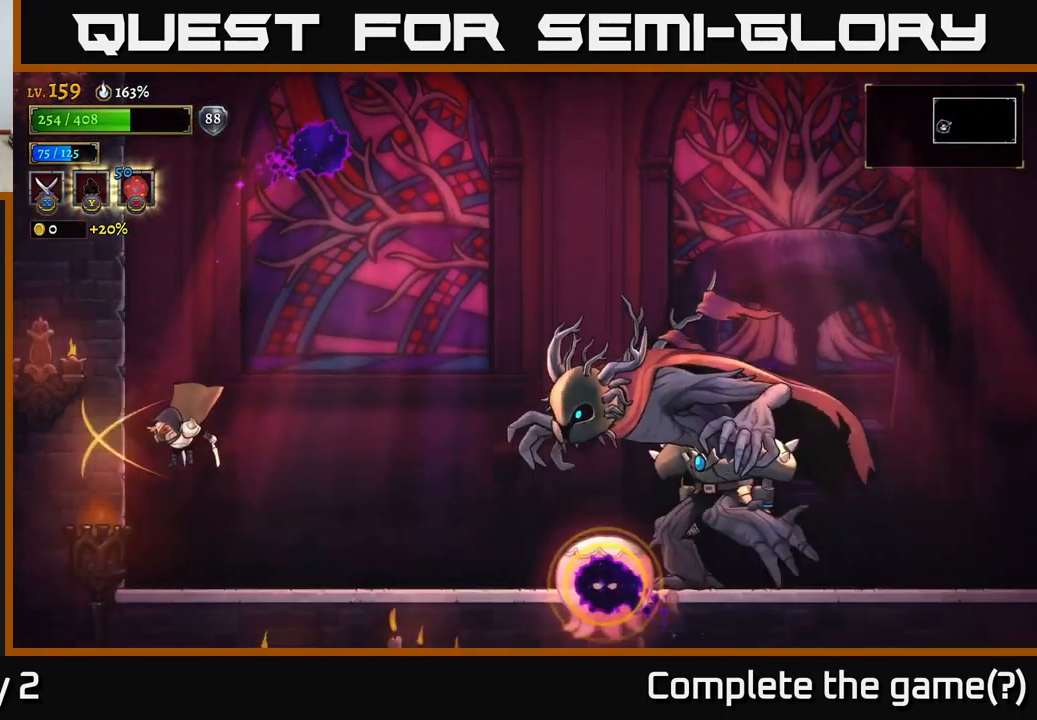
{"buttons": ["A"], "left_stick": "right", "right_stick": "center", "events": [[84, "left_stick", "center"], [250, "left_stick", "right"], [400, "A", "down"]]}
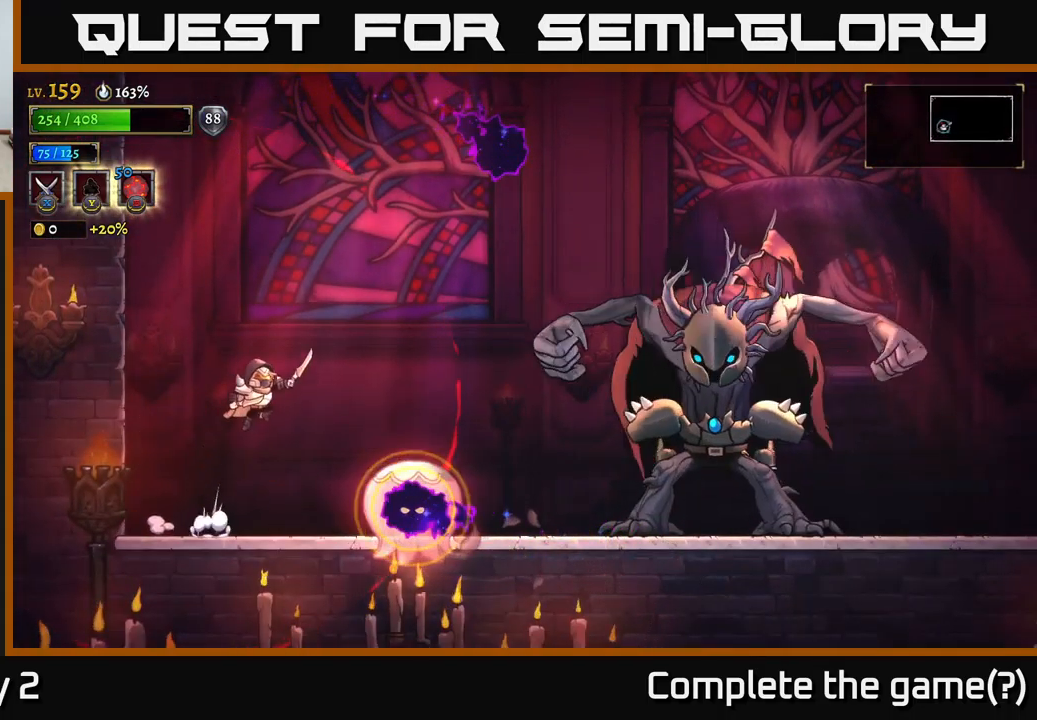
{"buttons": [], "left_stick": "right", "right_stick": "center", "events": [[34, "A", "up"], [184, "L1", "down"], [500, "L1", "up"]]}
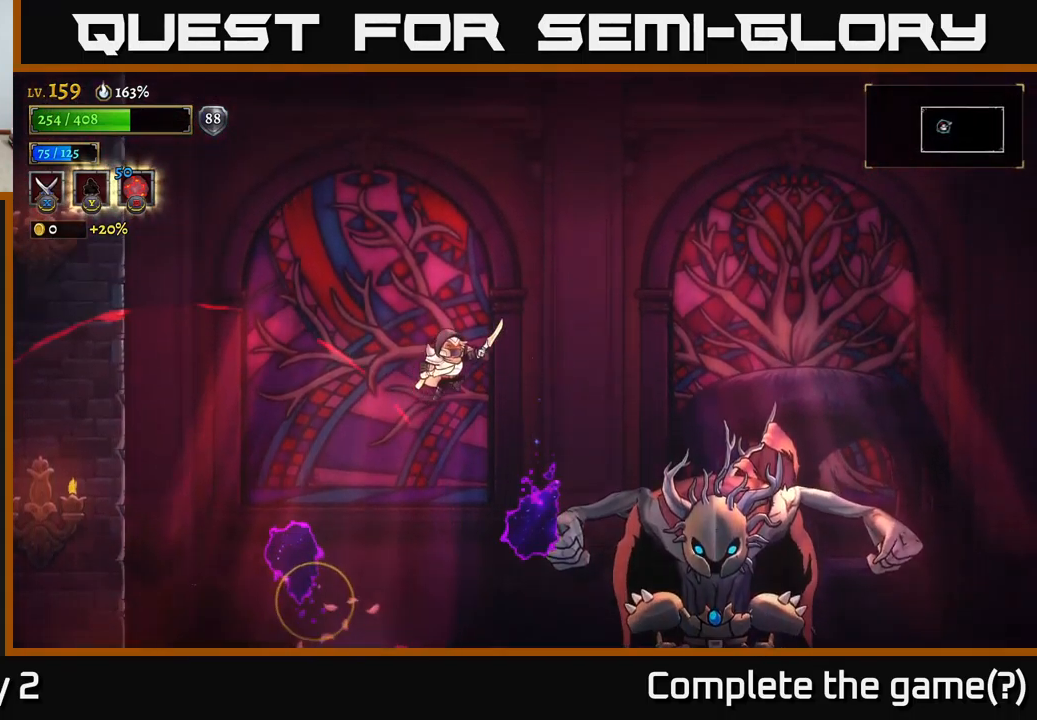
{"buttons": ["R2"], "left_stick": "right", "right_stick": "center", "events": [[134, "R2", "down"]]}
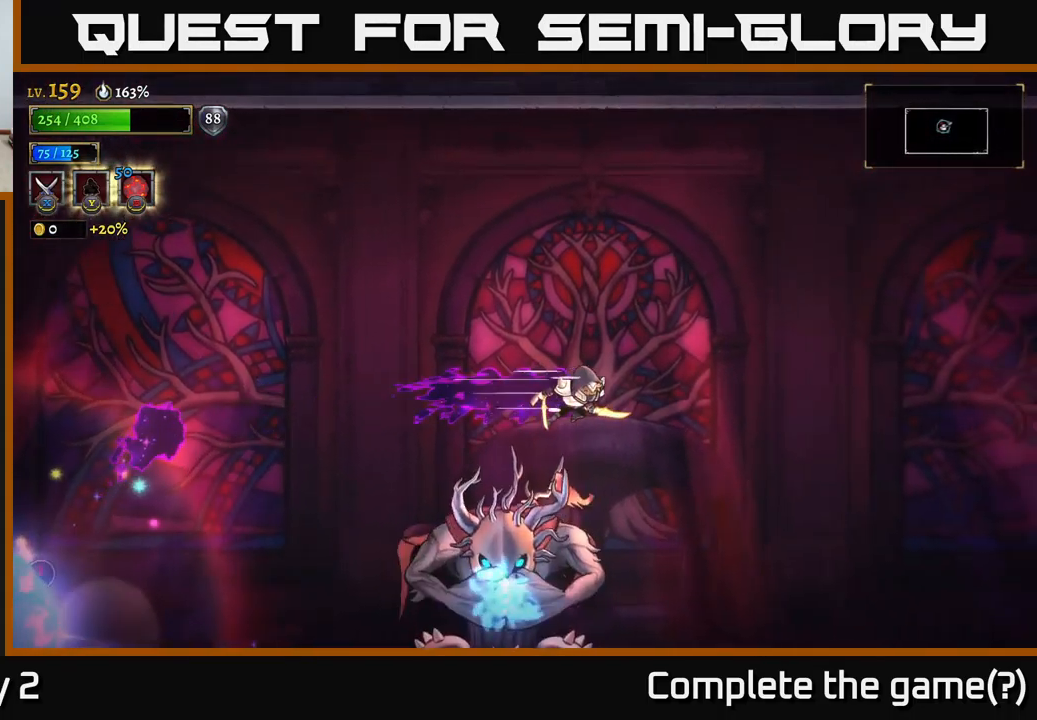
{"buttons": ["X"], "left_stick": "left", "right_stick": "center", "events": [[317, "R2", "up"], [317, "left_stick", "left"], [400, "X", "down"]]}
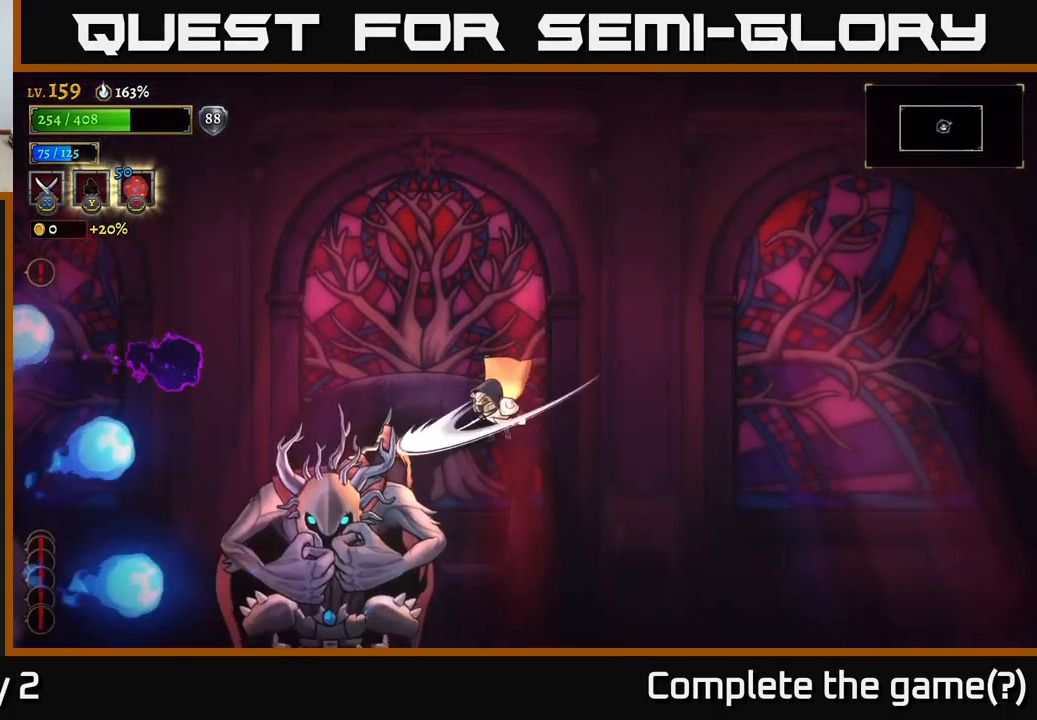
{"buttons": [], "left_stick": "right", "right_stick": "center", "events": [[34, "left_stick", "center"], [300, "left_stick", "right"], [350, "X", "up"]]}
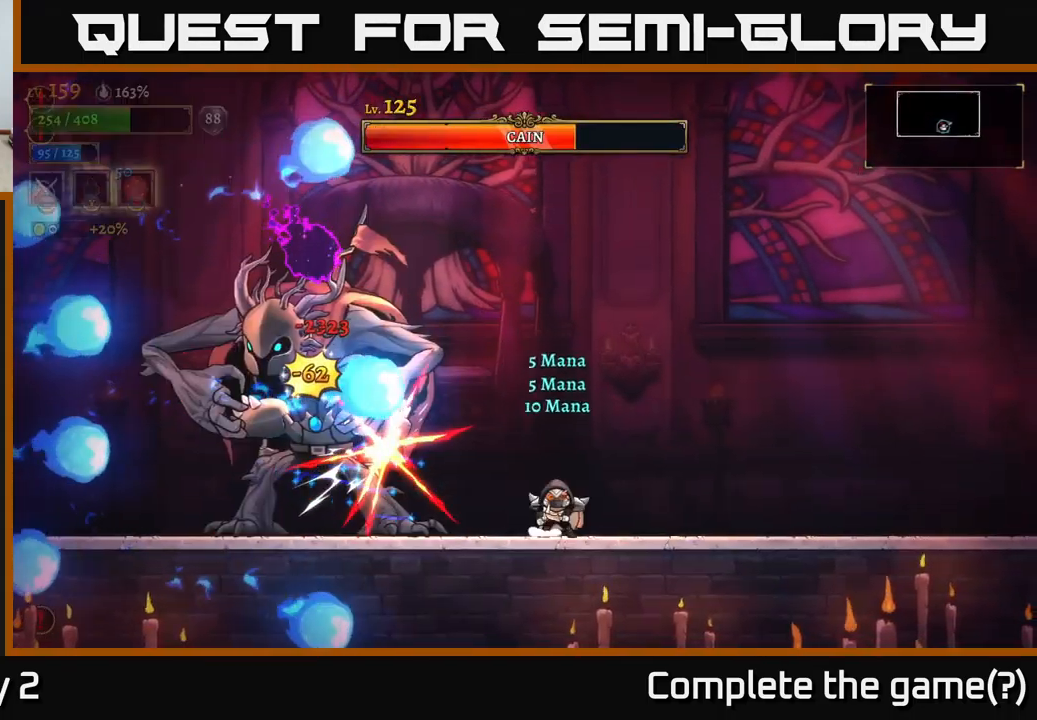
{"buttons": ["X"], "left_stick": "left", "right_stick": "center", "events": [[317, "left_stick", "left"], [451, "X", "down"]]}
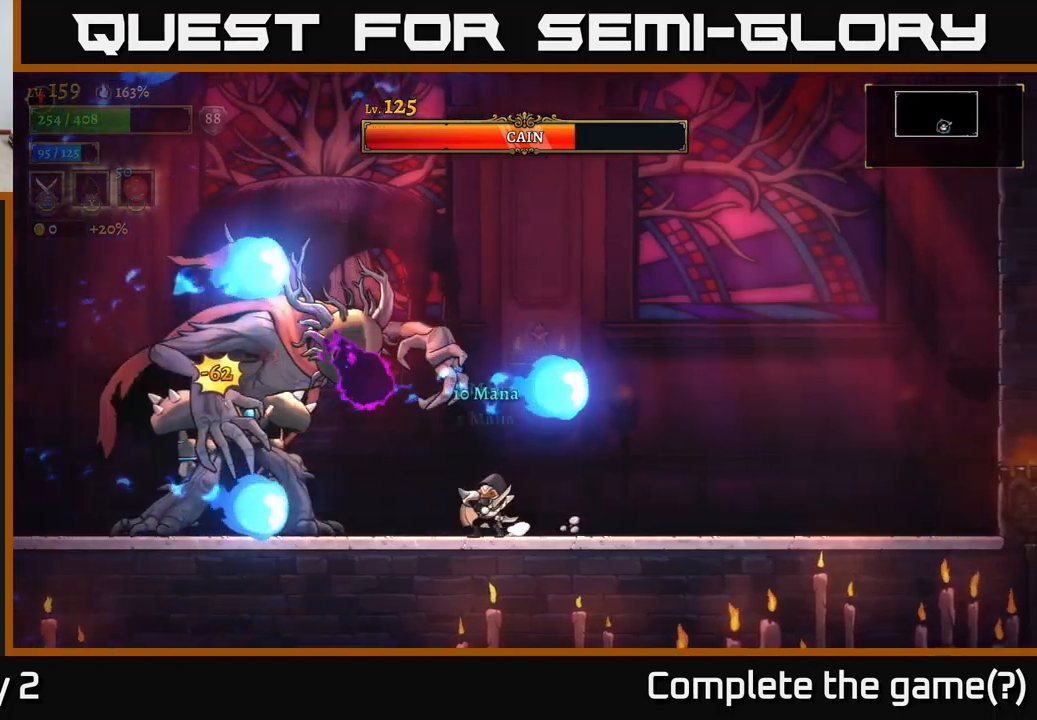
{"buttons": [], "left_stick": "right", "right_stick": "center", "events": [[133, "left_stick", "center"], [150, "A", "down"], [167, "X", "up"], [217, "left_stick", "right"], [333, "A", "up"]]}
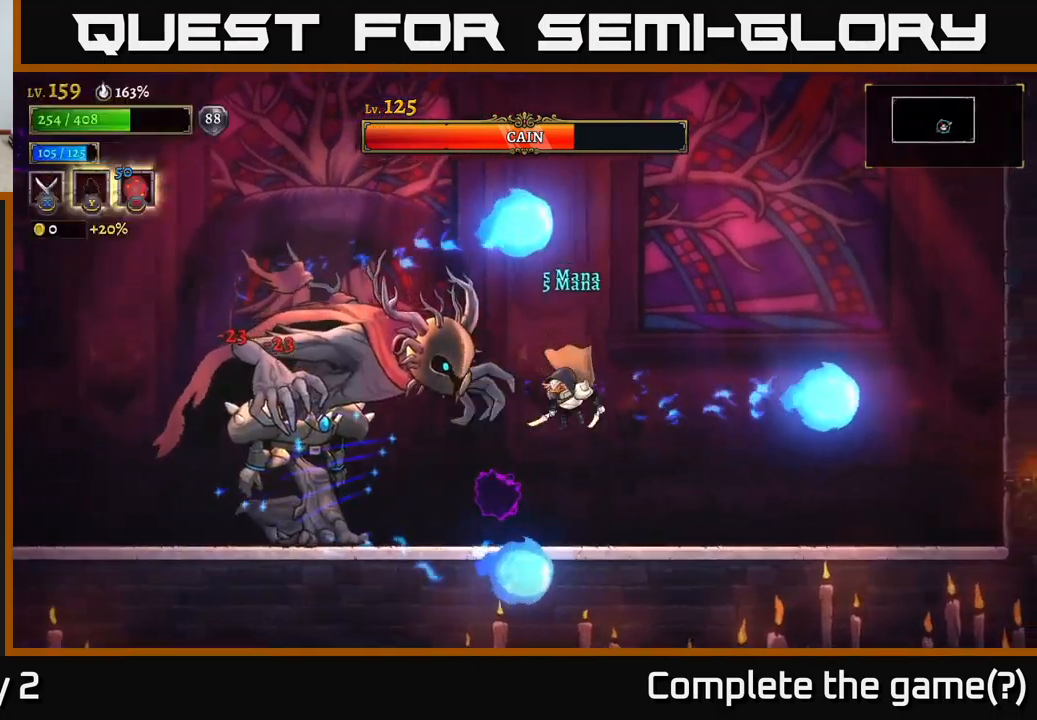
{"buttons": [], "left_stick": "right", "right_stick": "center", "events": [[217, "A", "down"], [333, "A", "up"]]}
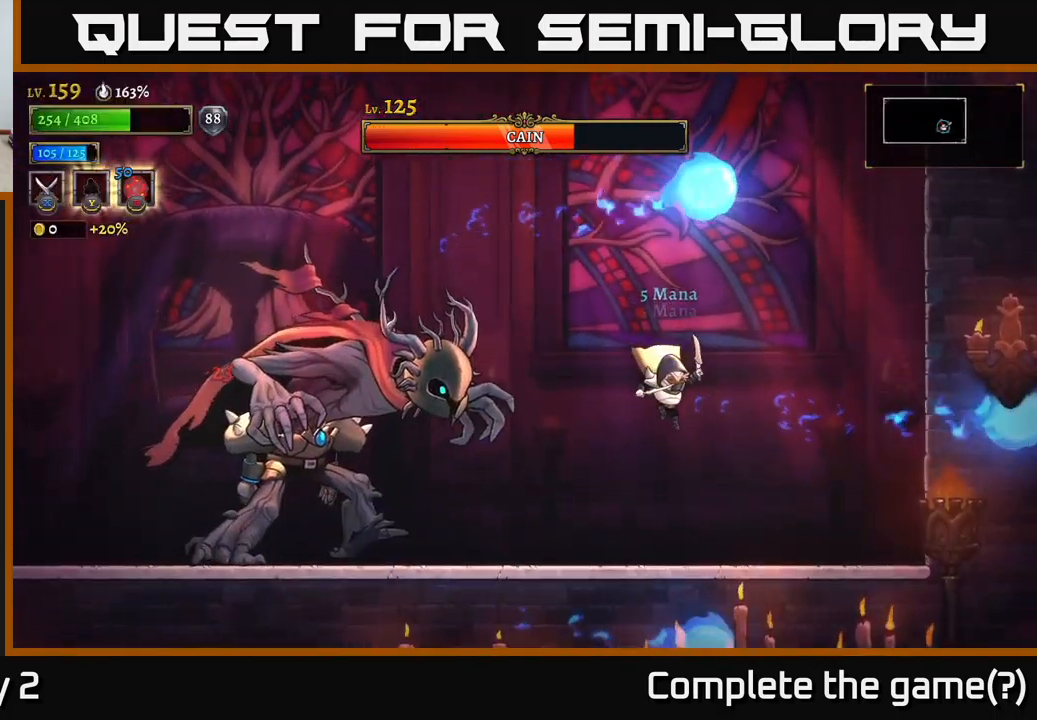
{"buttons": [], "left_stick": "left", "right_stick": "center", "events": [[67, "left_stick", "left"], [133, "X", "down"], [450, "X", "up"]]}
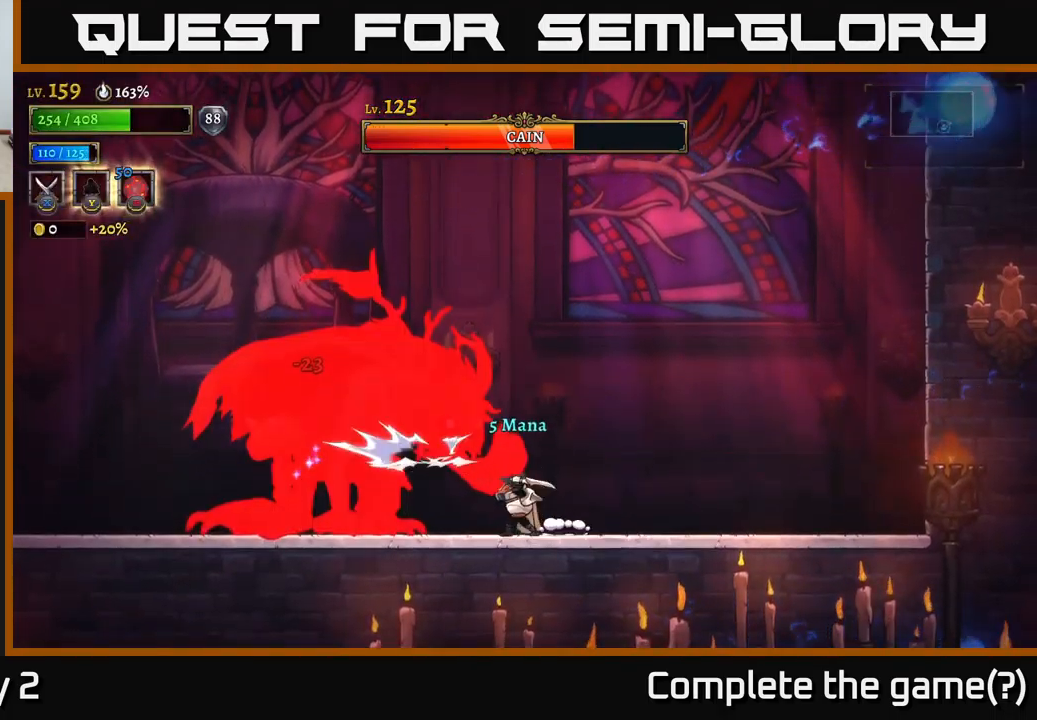
{"buttons": [], "left_stick": "center", "right_stick": "center", "events": [[17, "left_stick", "center"], [167, "X", "down"], [333, "left_stick", "left"], [400, "X", "up"], [450, "left_stick", "center"]]}
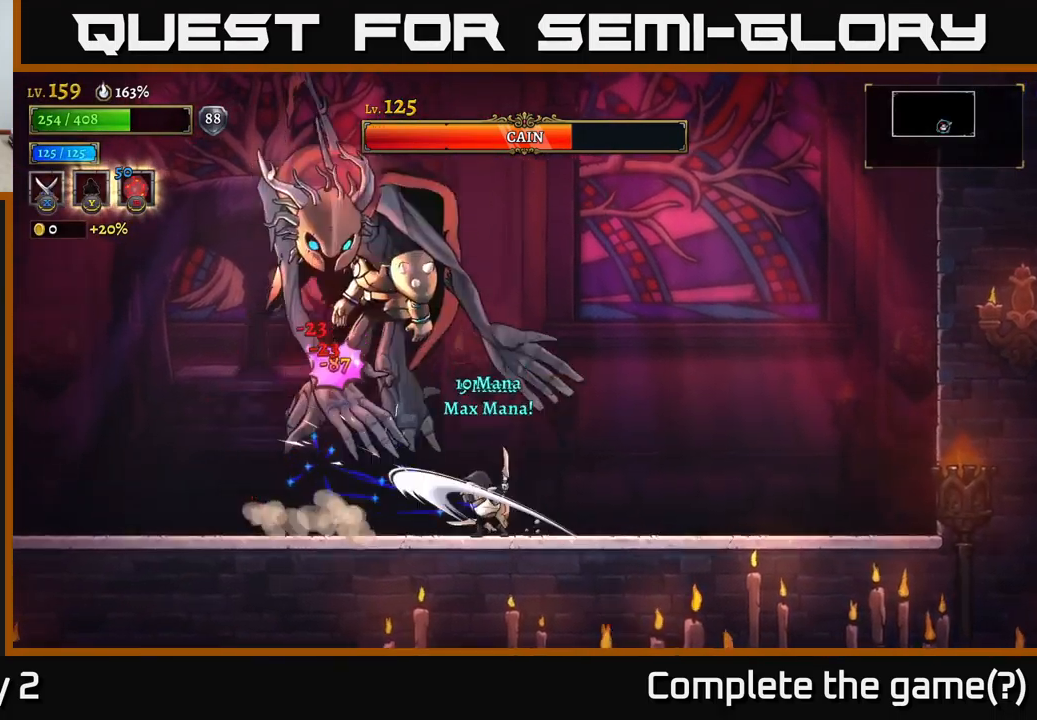
{"buttons": [], "left_stick": "left", "right_stick": "center", "events": [[217, "left_stick", "left"]]}